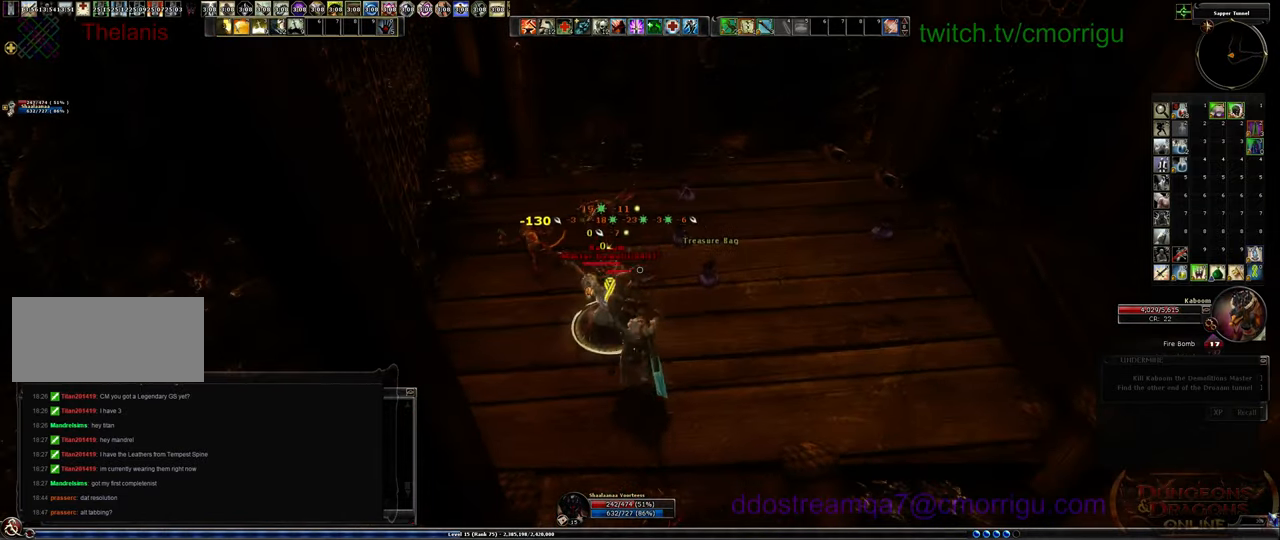
Gameplay with keyboard; each line is a JSON object with the keys held at the frame after it. "events" lists presses ("down") and releases ("up") of ".", "/", "0", "1", "2", "3", "4", "5", "6", "7", "8", "9", "a", "b", "backslash", "backspace", "c", "caps_lock", "comma", "ctrl_l", "ctrl_r", "d", "e", "equals", "escape", "f", "f1", "f10", "f11", "f12", "f2", "f3", "f4", "f5", "f6", "f7", "f8", "f9", "g", "h", "i", "j", "k", "l", "lbracket", "m", "minus", "n", "o", "p", "q", "quote", "r", "rbracket", "return", "s", "semicolon", "shift_l", "shift_r", "space", "t", "tab", "tilde", "u", "v", "w", "x", "y" and "z" between this image and that frame as [ms after this image, input, new state], when the widget could be followed in between. No other keys are recorded. Mouse input is not recorded.
{"keys": [], "events": []}
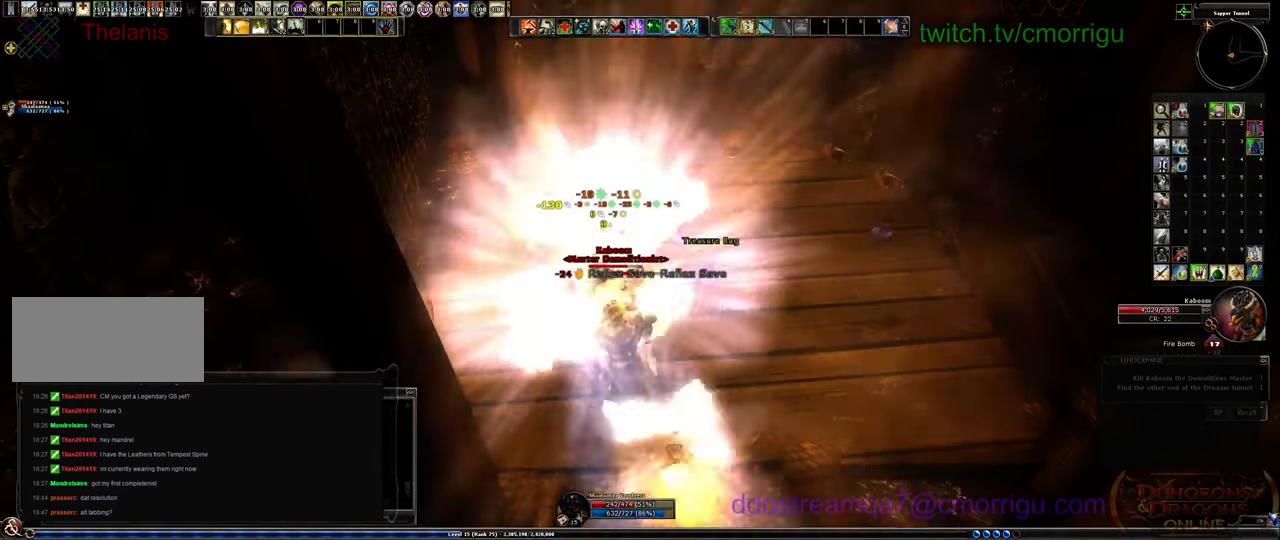
{"keys": [], "events": [[134, "3", "down"], [300, "3", "up"]]}
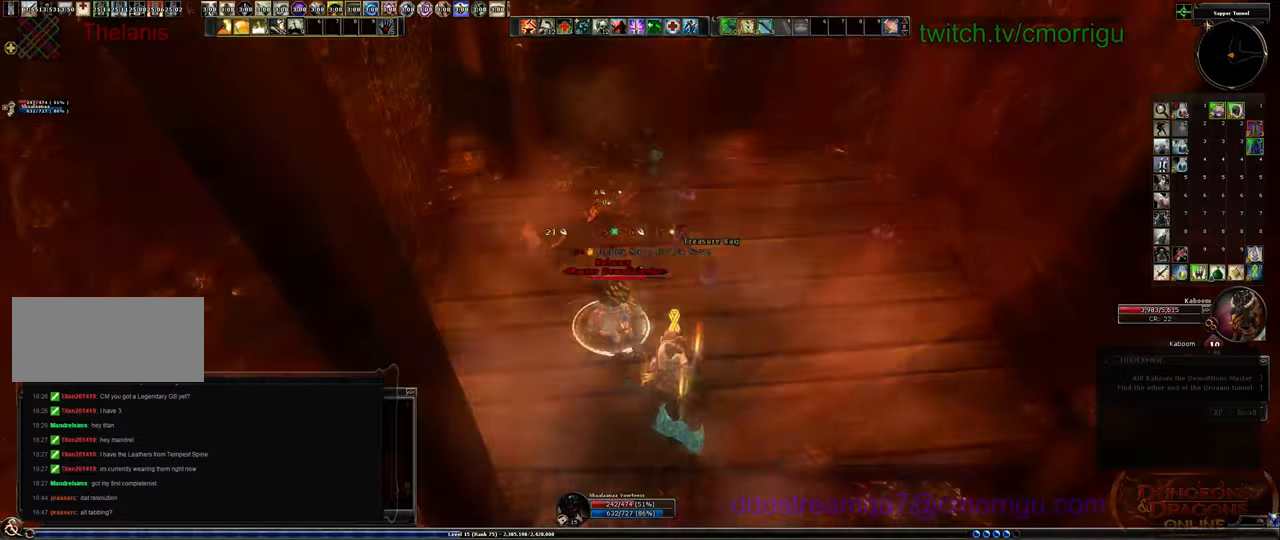
{"keys": ["2"], "events": [[400, "2", "down"]]}
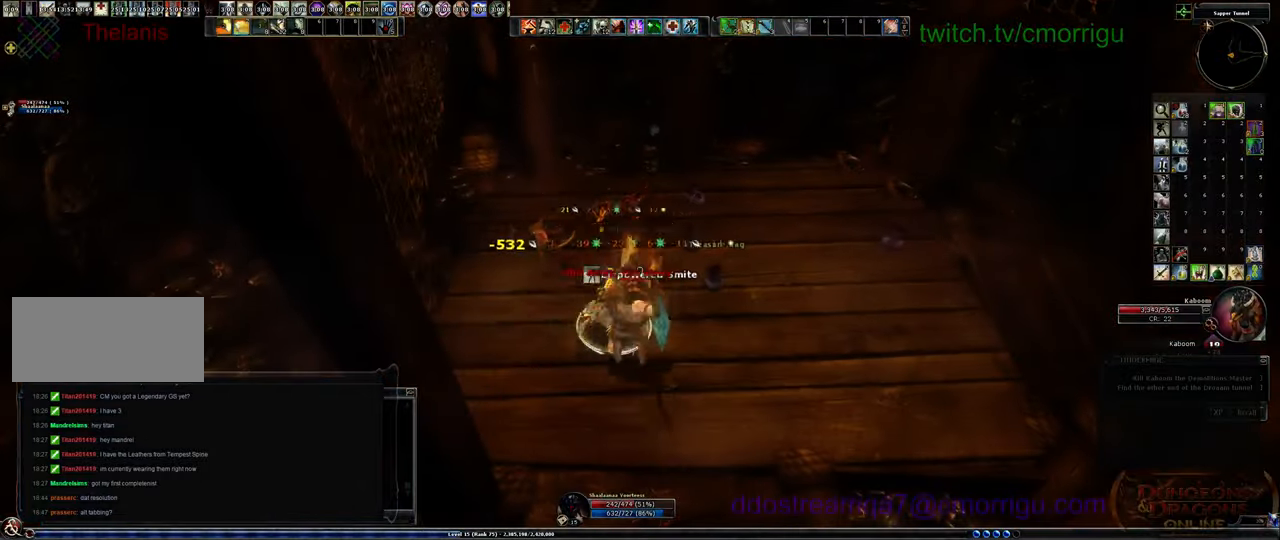
{"keys": [], "events": [[100, "2", "up"]]}
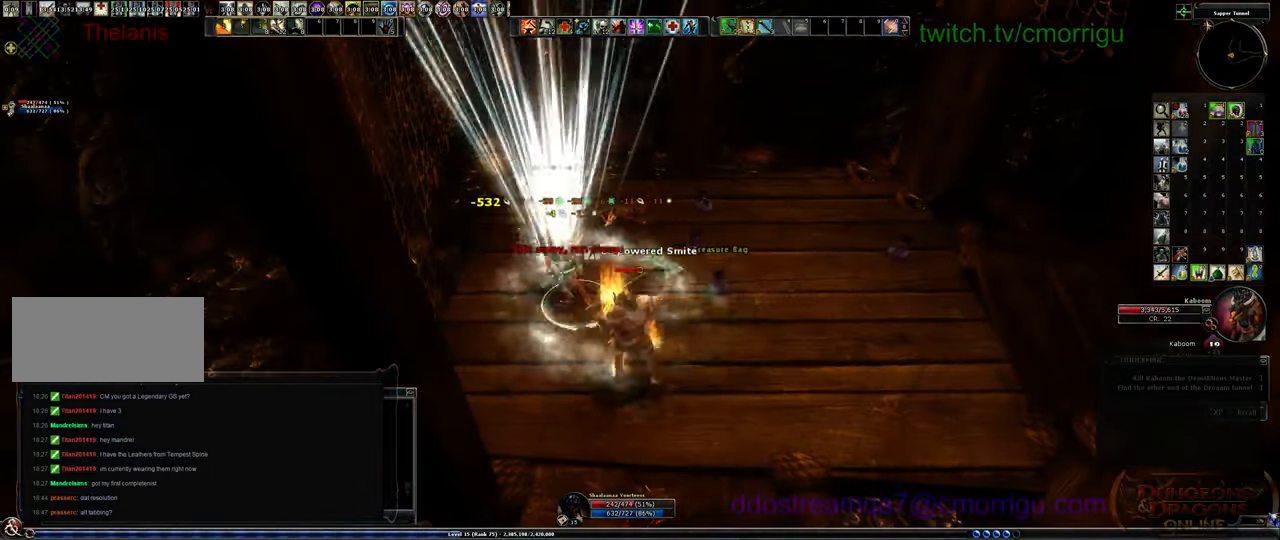
{"keys": ["1"], "events": [[434, "1", "down"]]}
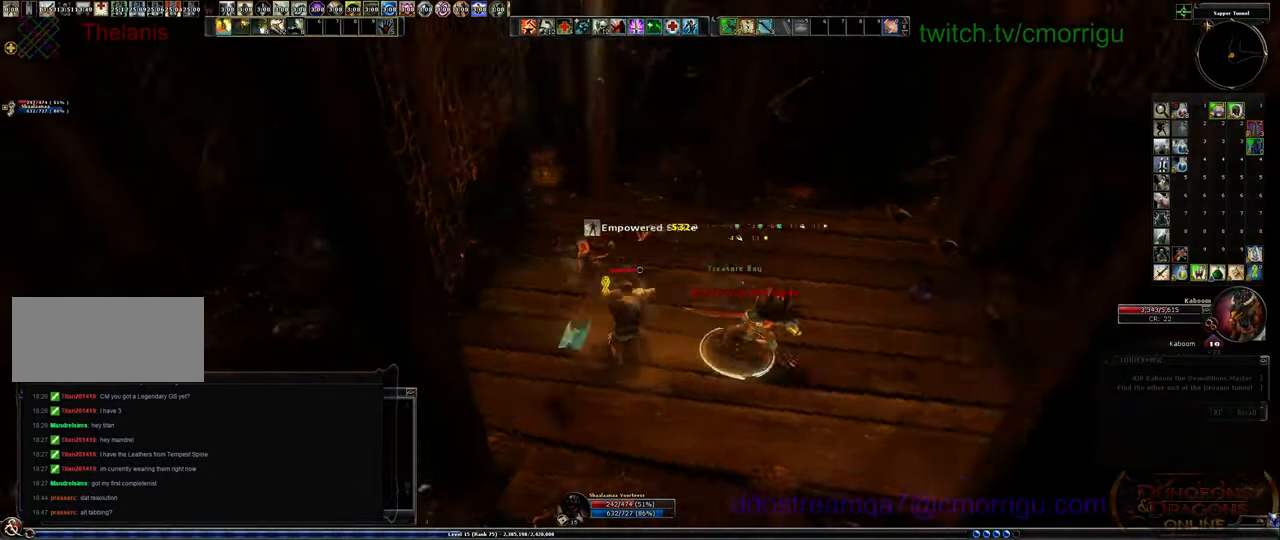
{"keys": ["w"], "events": [[167, "1", "up"], [467, "w", "down"]]}
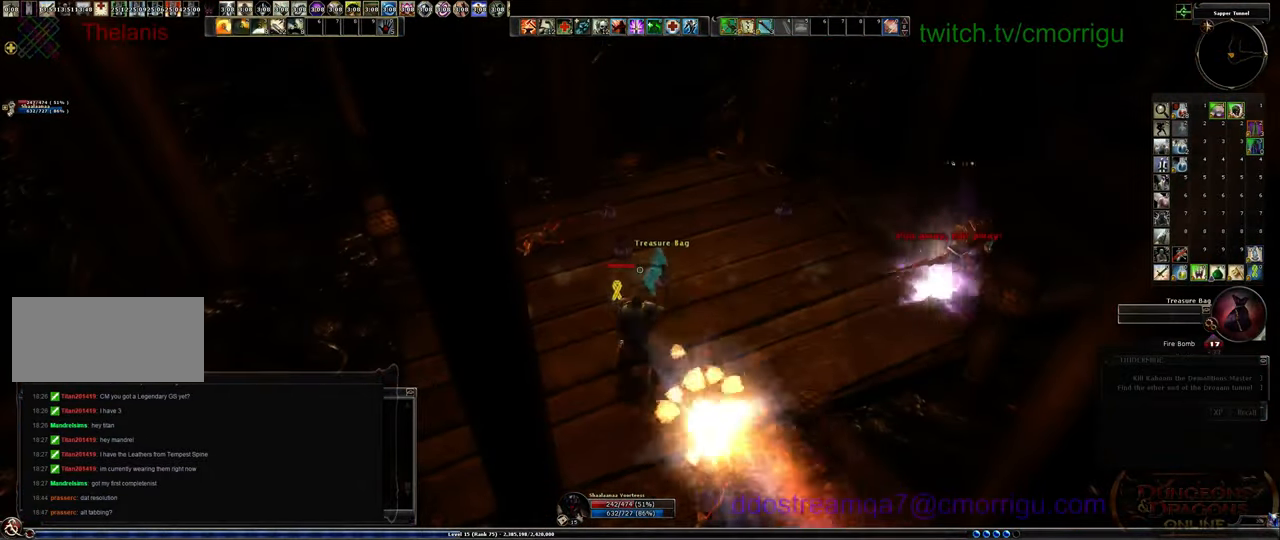
{"keys": [], "events": [[134, "w", "up"], [300, "e", "down"], [434, "e", "up"]]}
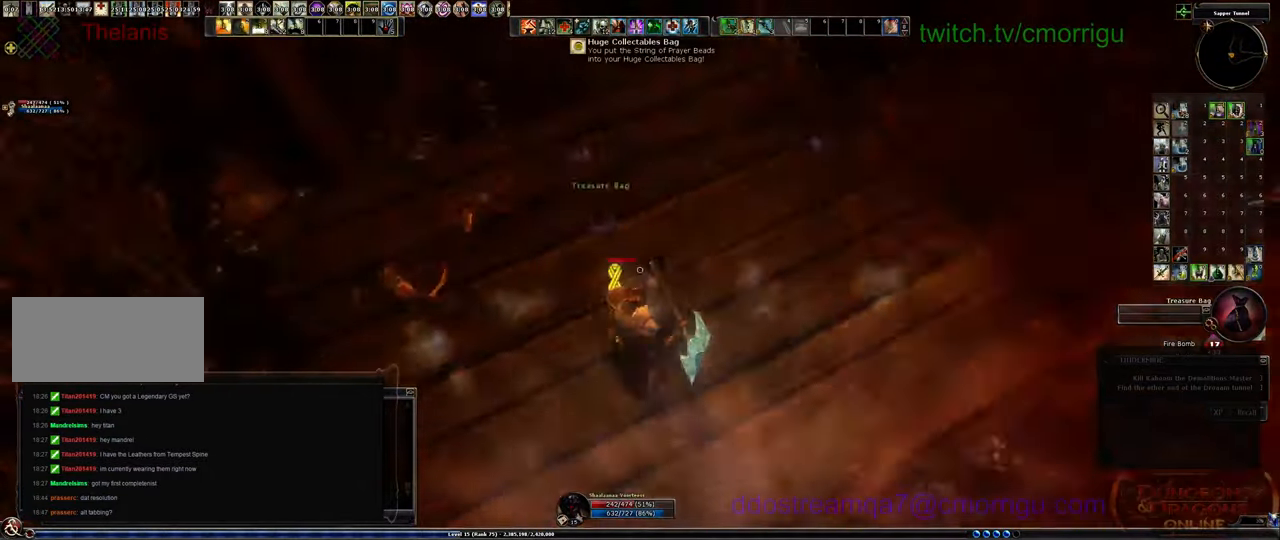
{"keys": [], "events": [[67, "e", "down"], [67, "w", "down"], [200, "e", "up"], [300, "w", "up"], [334, "e", "down"], [434, "e", "up"]]}
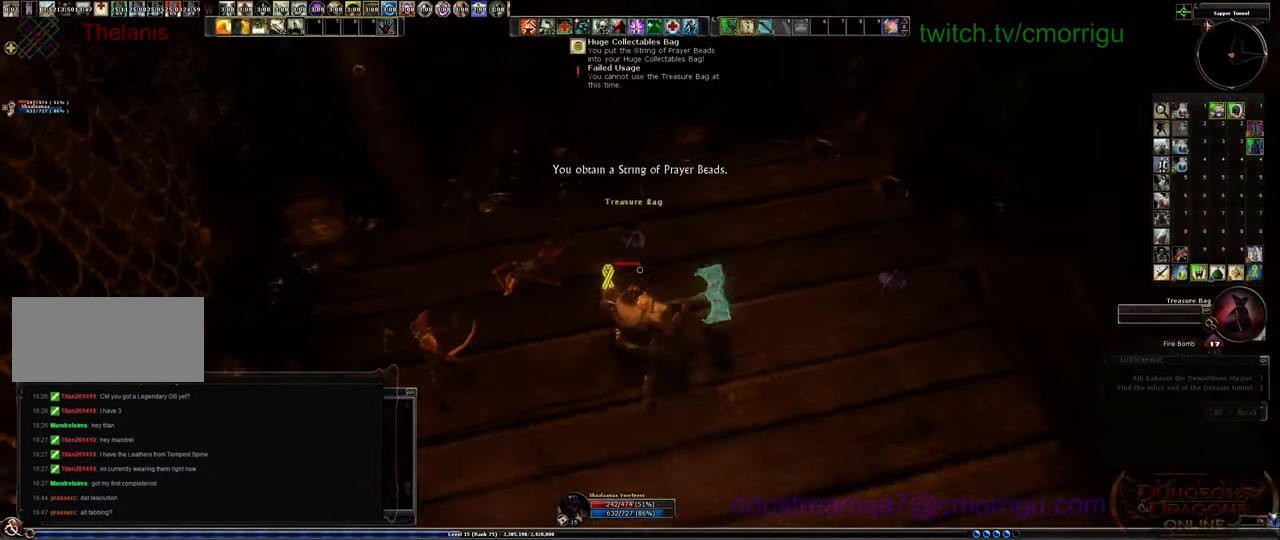
{"keys": [], "events": [[34, "e", "down"], [100, "e", "up"], [234, "e", "down"], [400, "e", "up"]]}
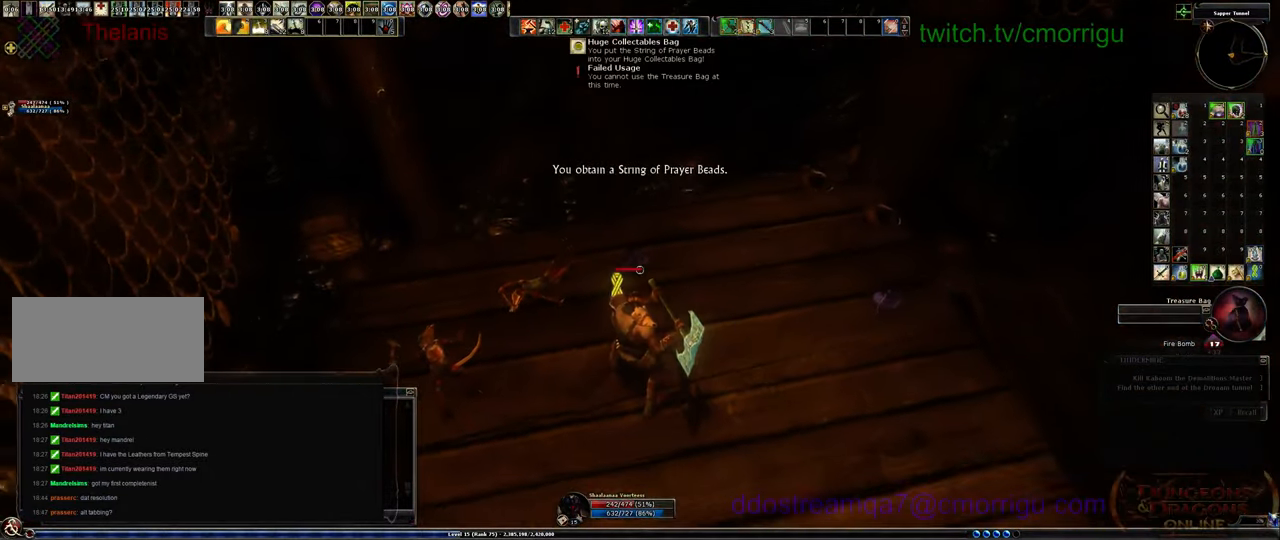
{"keys": ["e"], "events": [[100, "w", "down"], [467, "e", "down"], [467, "w", "up"]]}
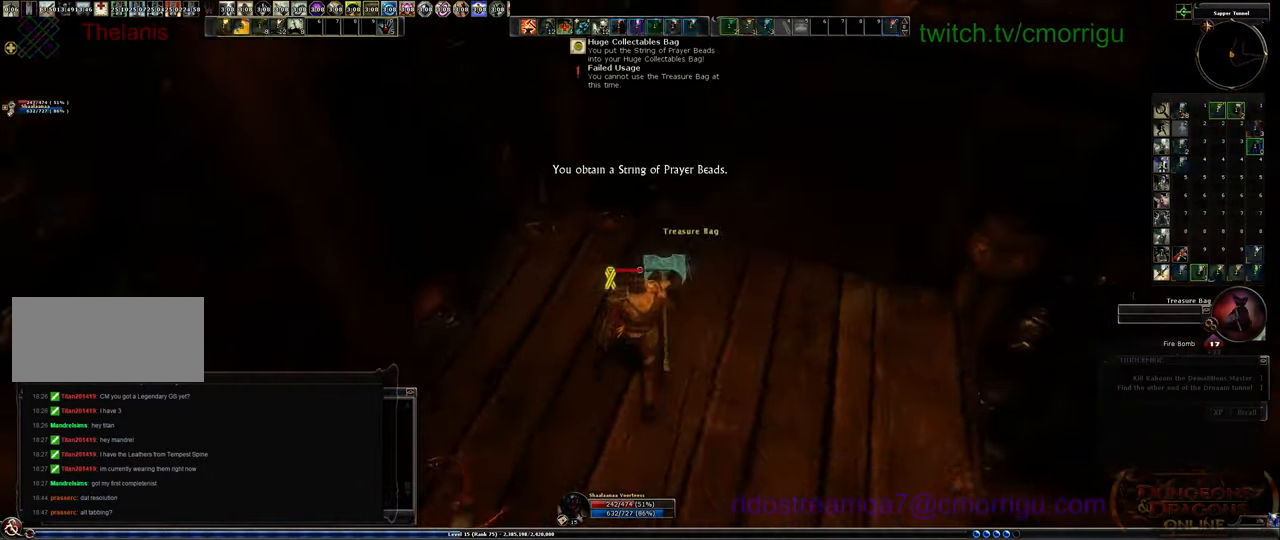
{"keys": [], "events": [[67, "e", "up"], [167, "e", "down"], [334, "e", "up"]]}
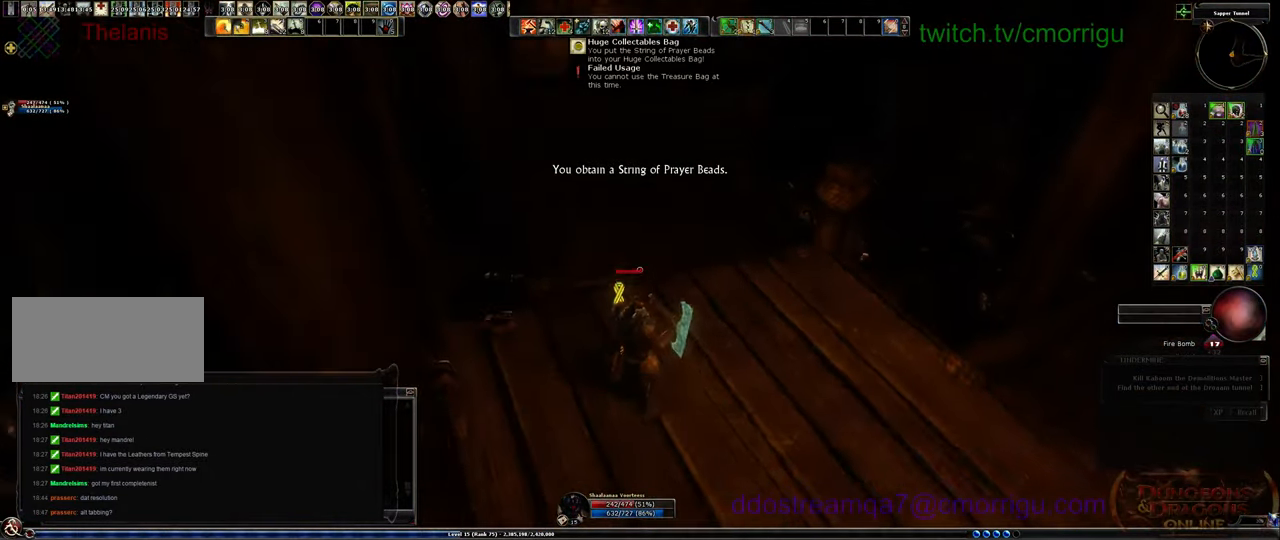
{"keys": [], "events": [[34, "w", "down"], [234, "w", "up"], [334, "equals", "down"], [467, "equals", "up"]]}
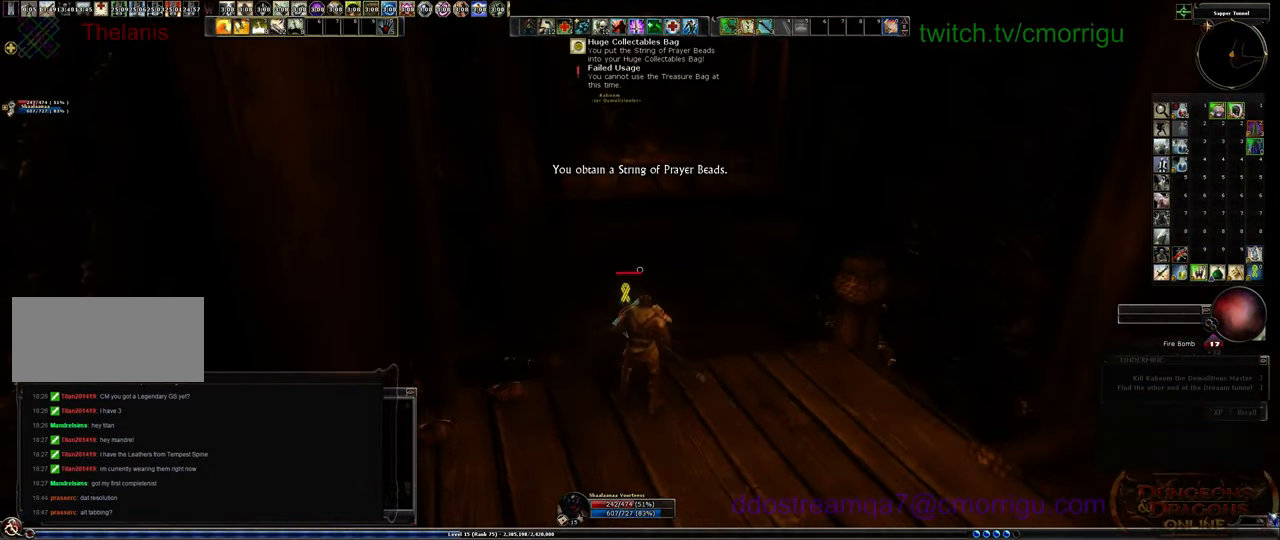
{"keys": [], "events": []}
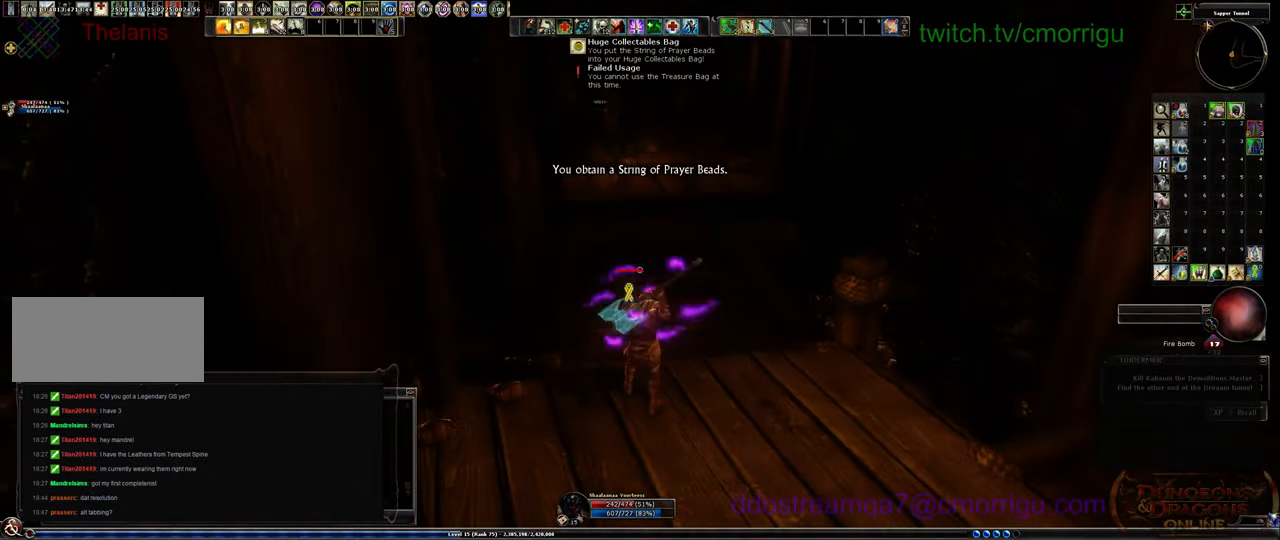
{"keys": ["w"], "events": [[267, "w", "down"]]}
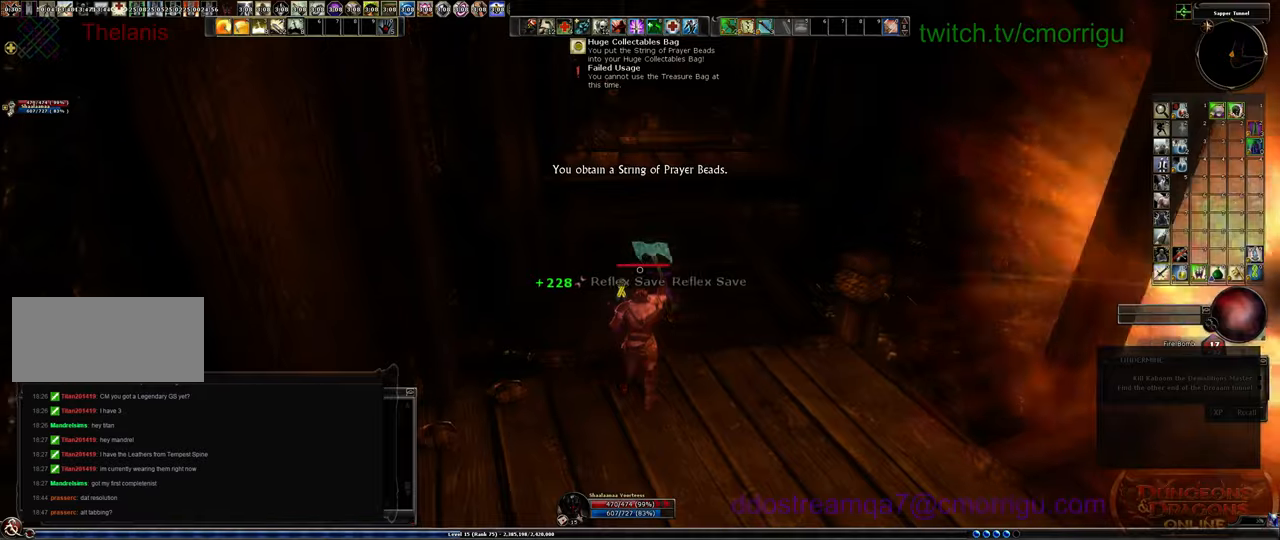
{"keys": ["w"], "events": []}
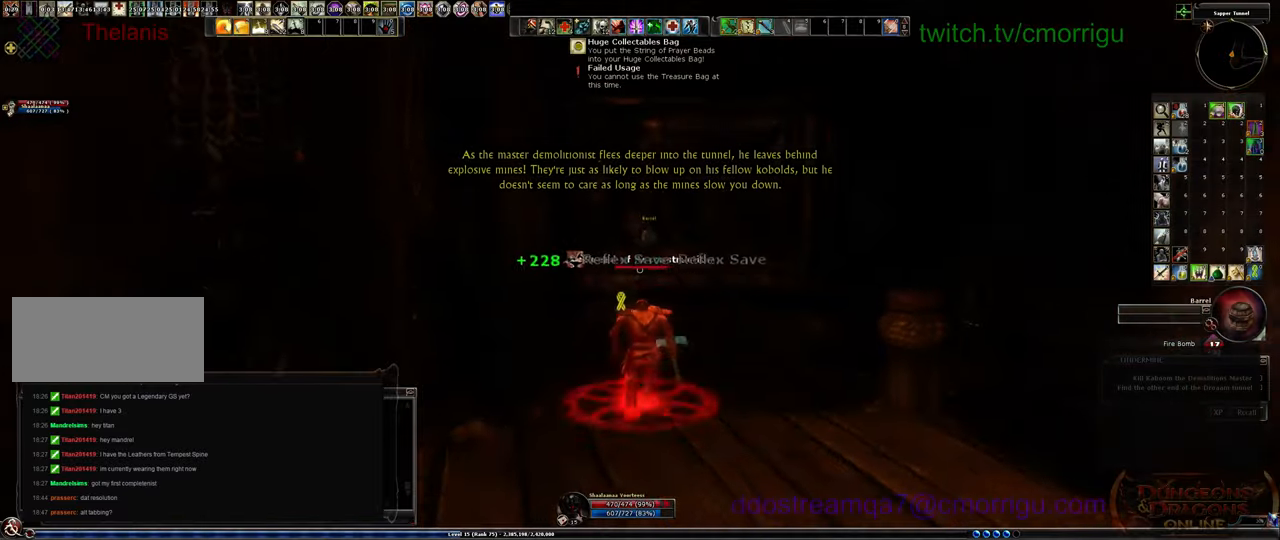
{"keys": ["w"], "events": []}
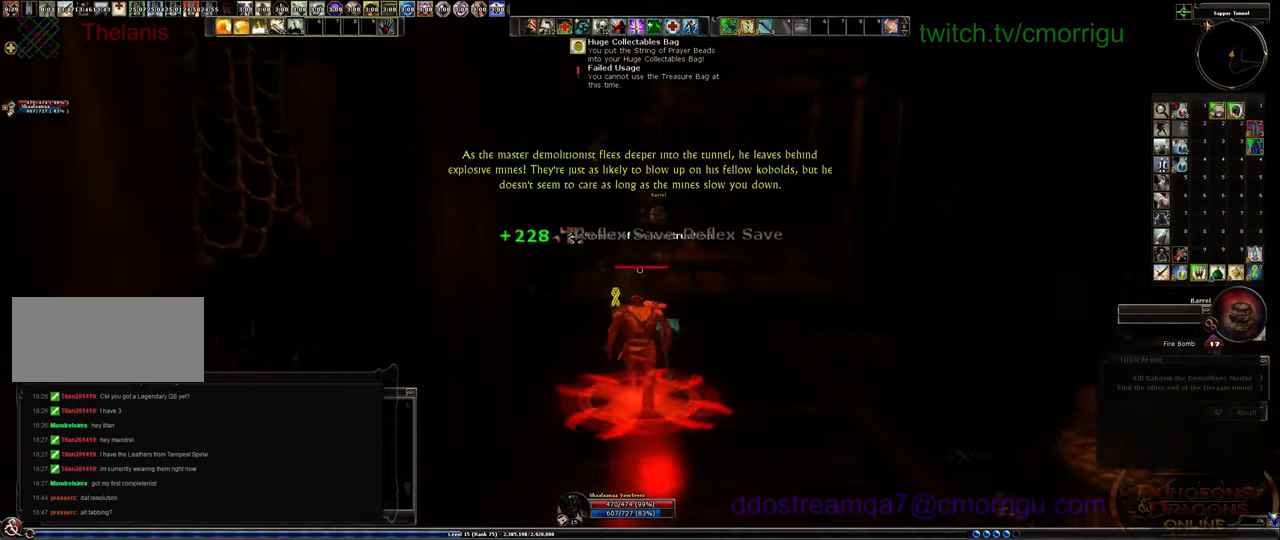
{"keys": ["w"], "events": []}
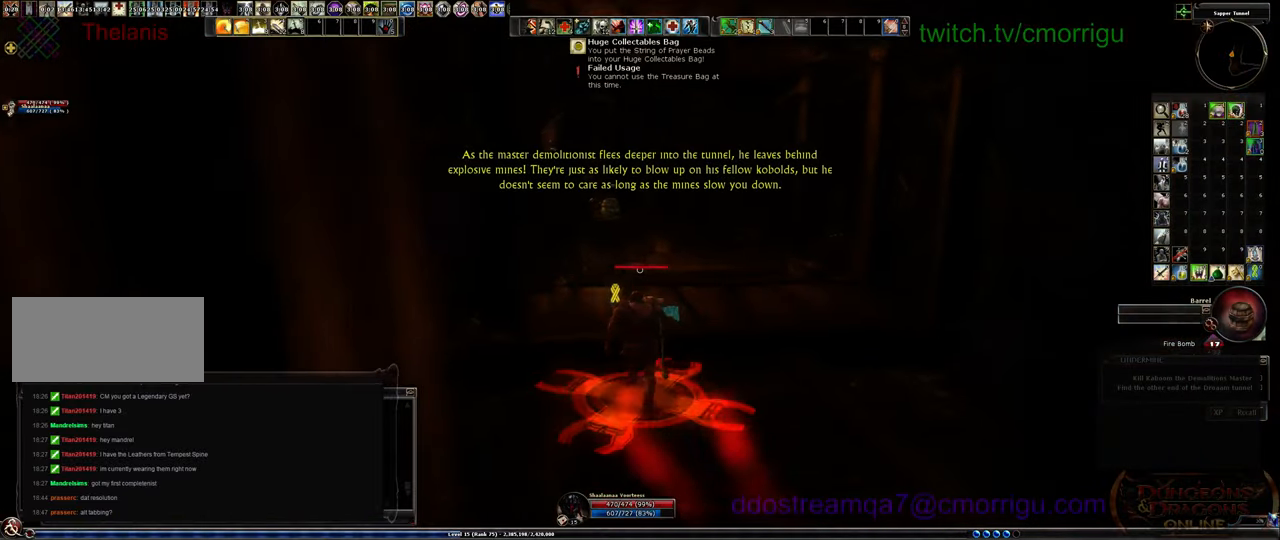
{"keys": ["w"], "events": []}
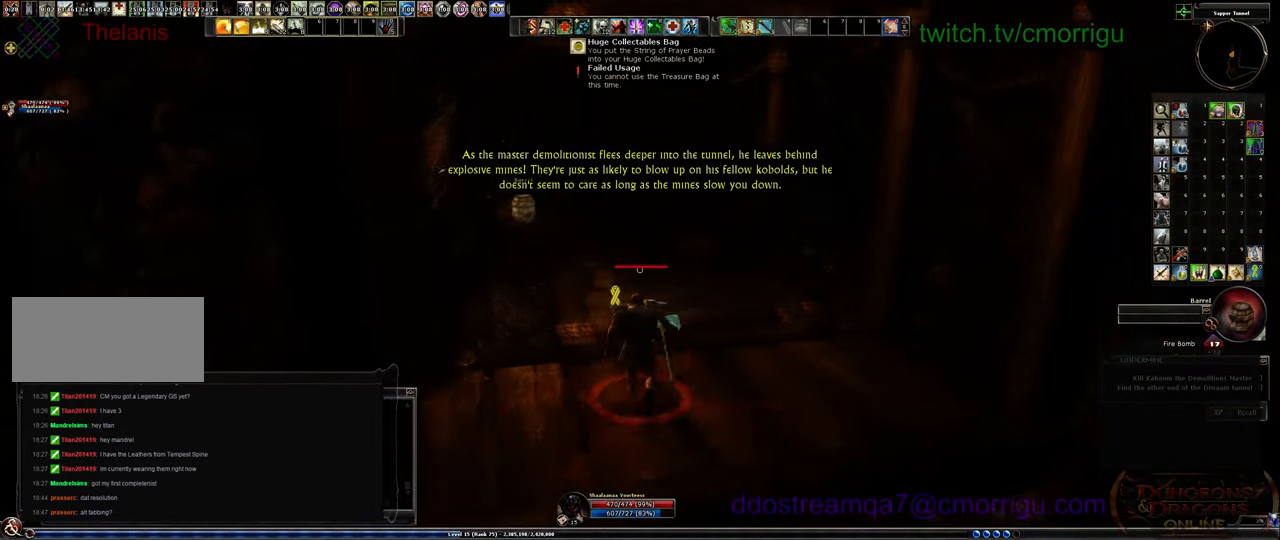
{"keys": ["w"], "events": []}
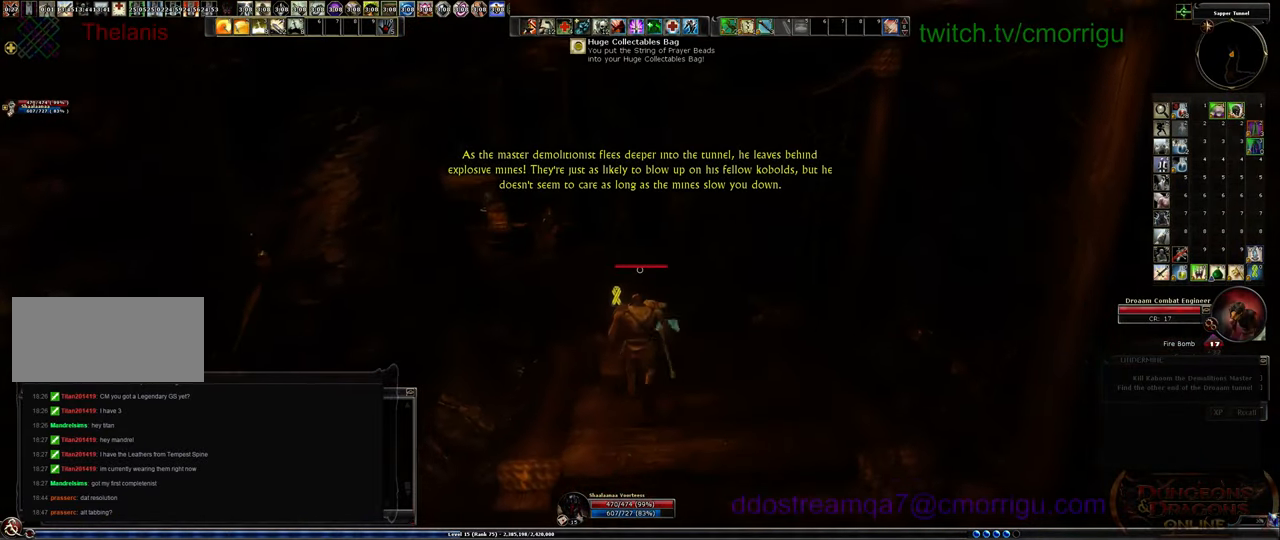
{"keys": ["w"], "events": []}
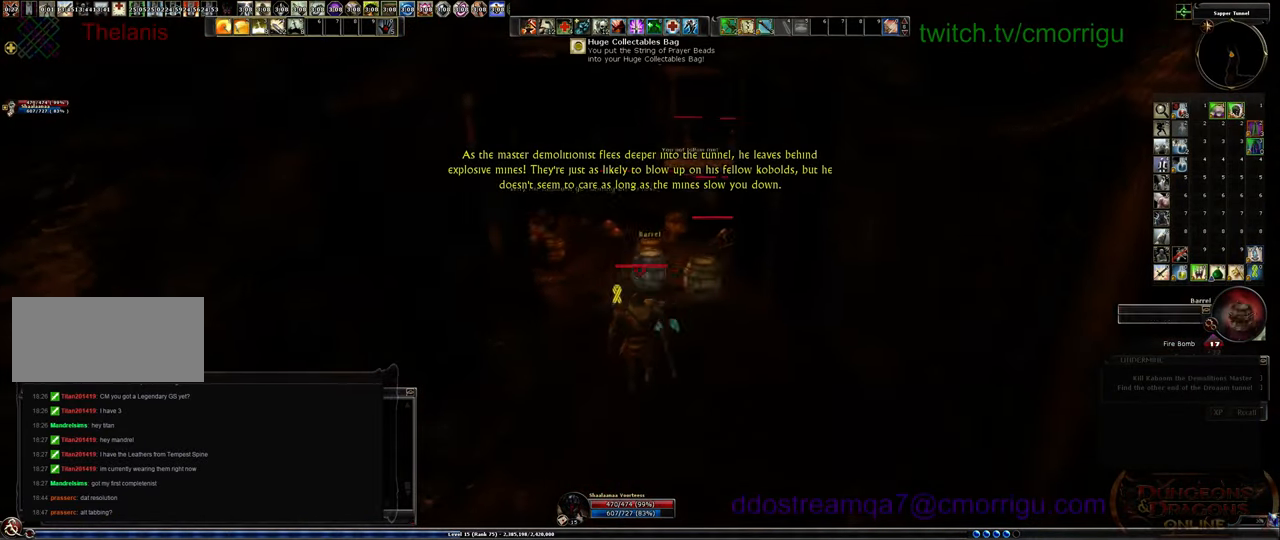
{"keys": ["space", "w"], "events": [[434, "space", "down"]]}
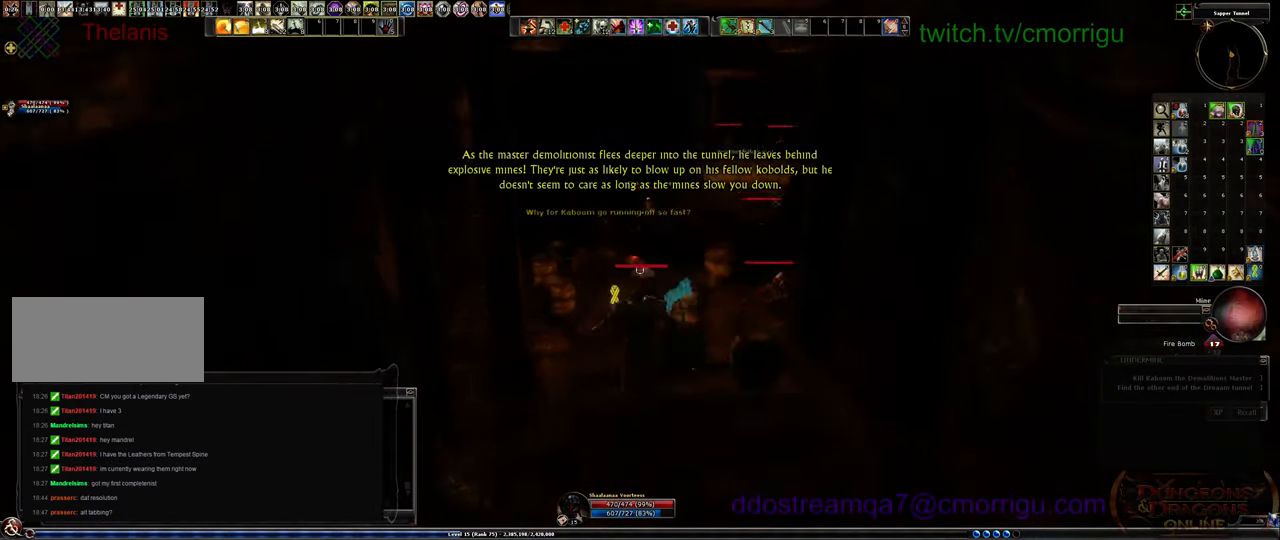
{"keys": ["space", "w"], "events": []}
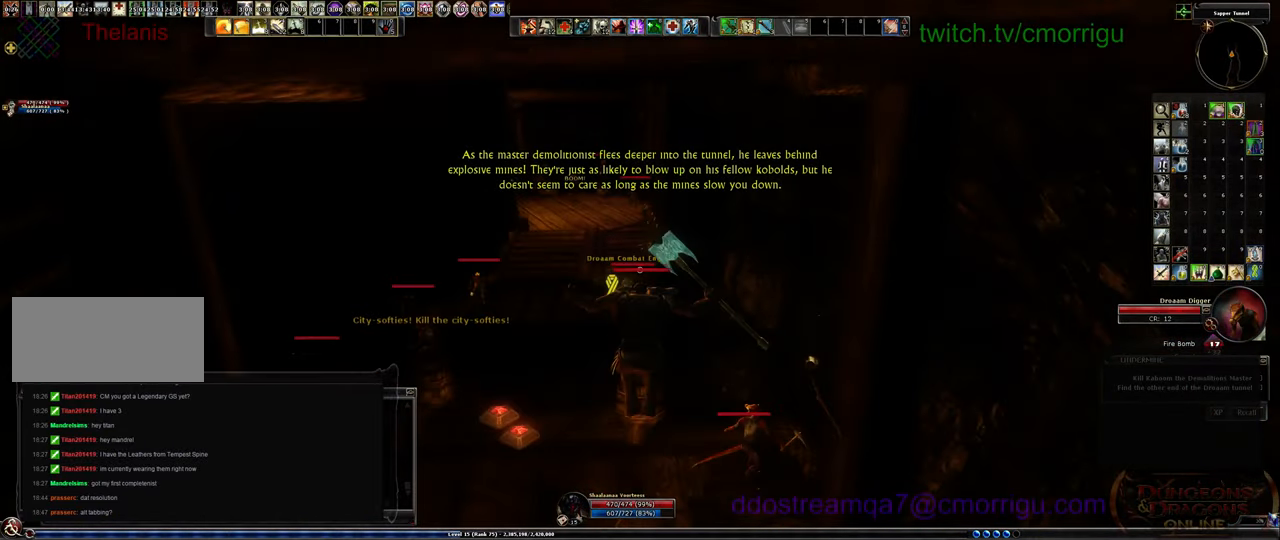
{"keys": ["w"], "events": [[200, "space", "up"]]}
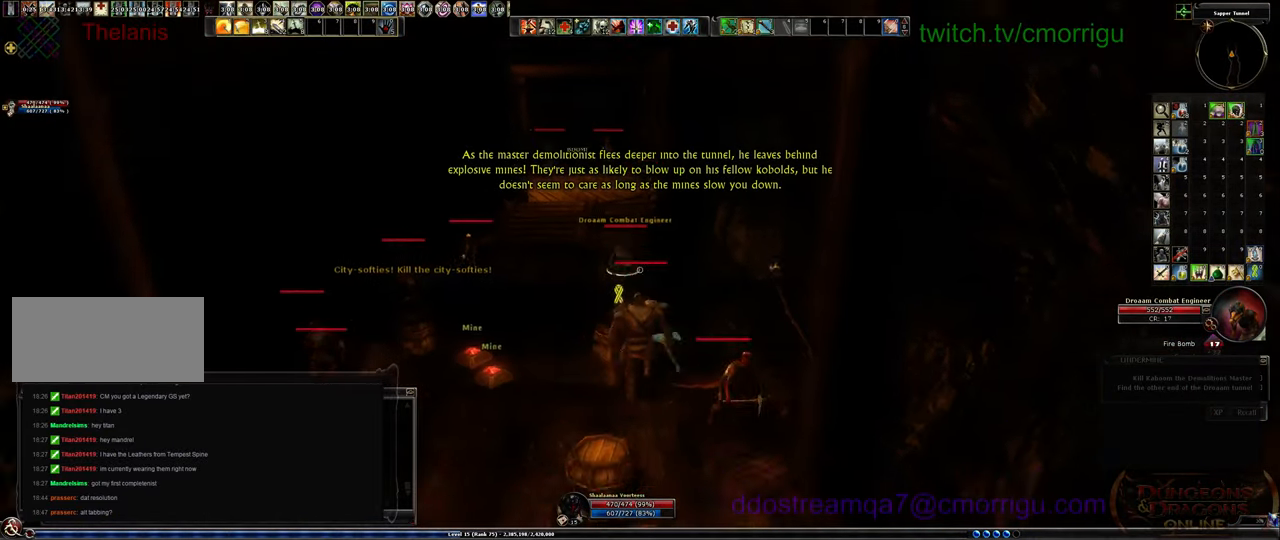
{"keys": ["w"], "events": [[34, "space", "down"], [400, "space", "up"]]}
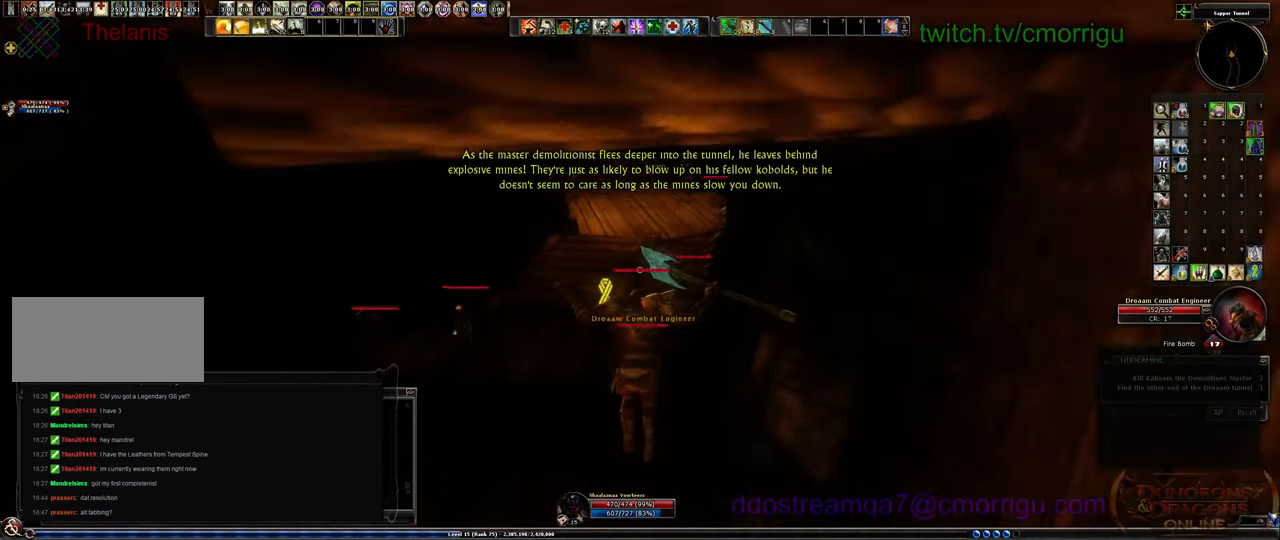
{"keys": ["w"], "events": []}
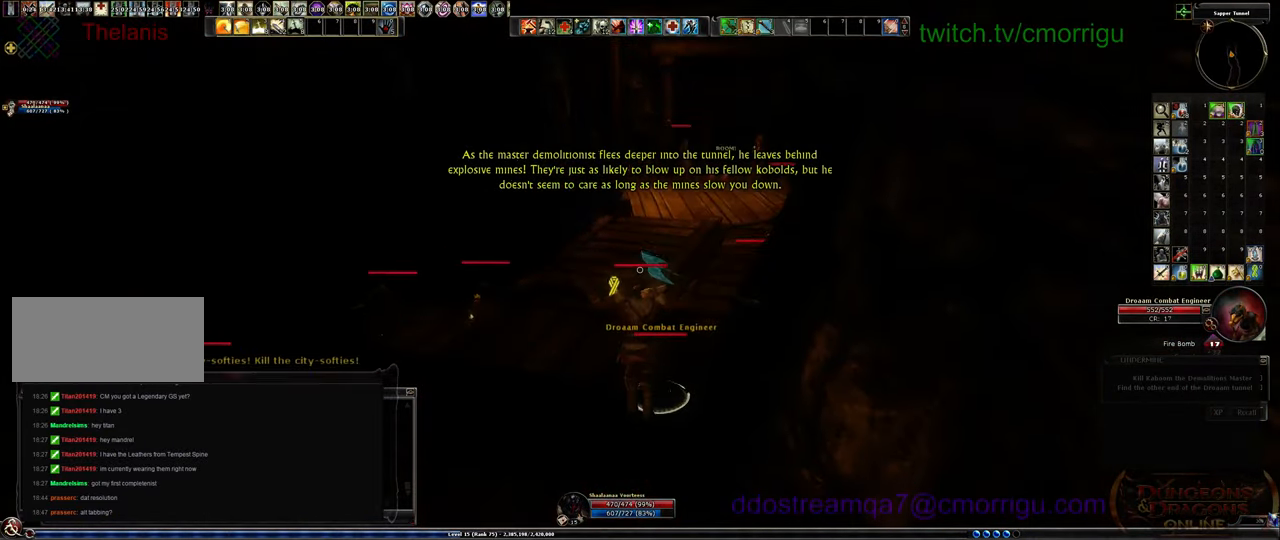
{"keys": ["w"], "events": []}
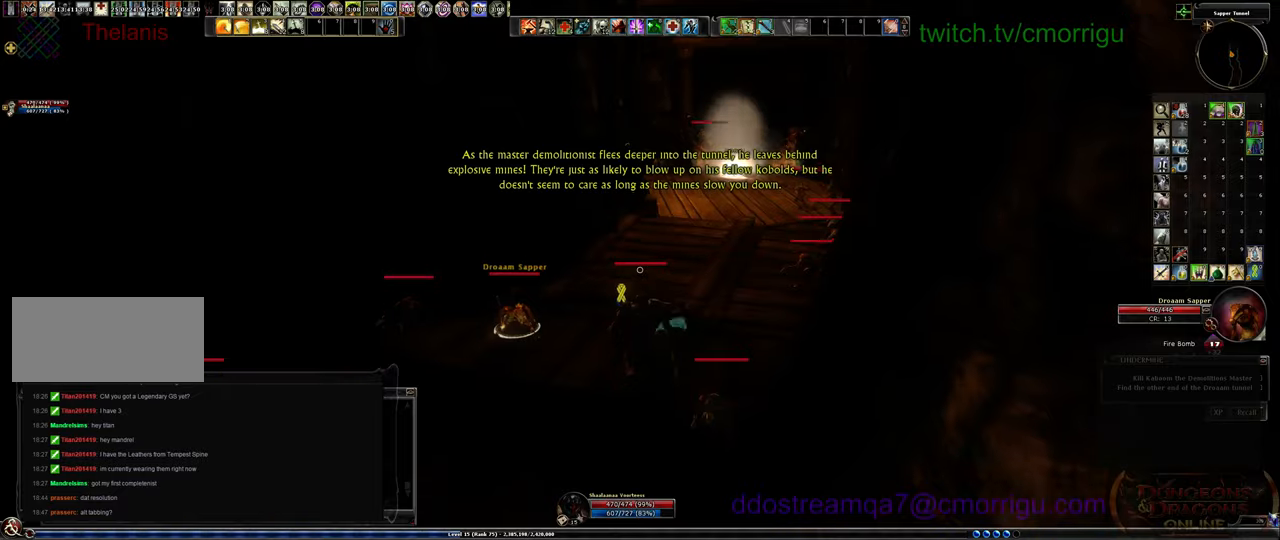
{"keys": ["w"], "events": []}